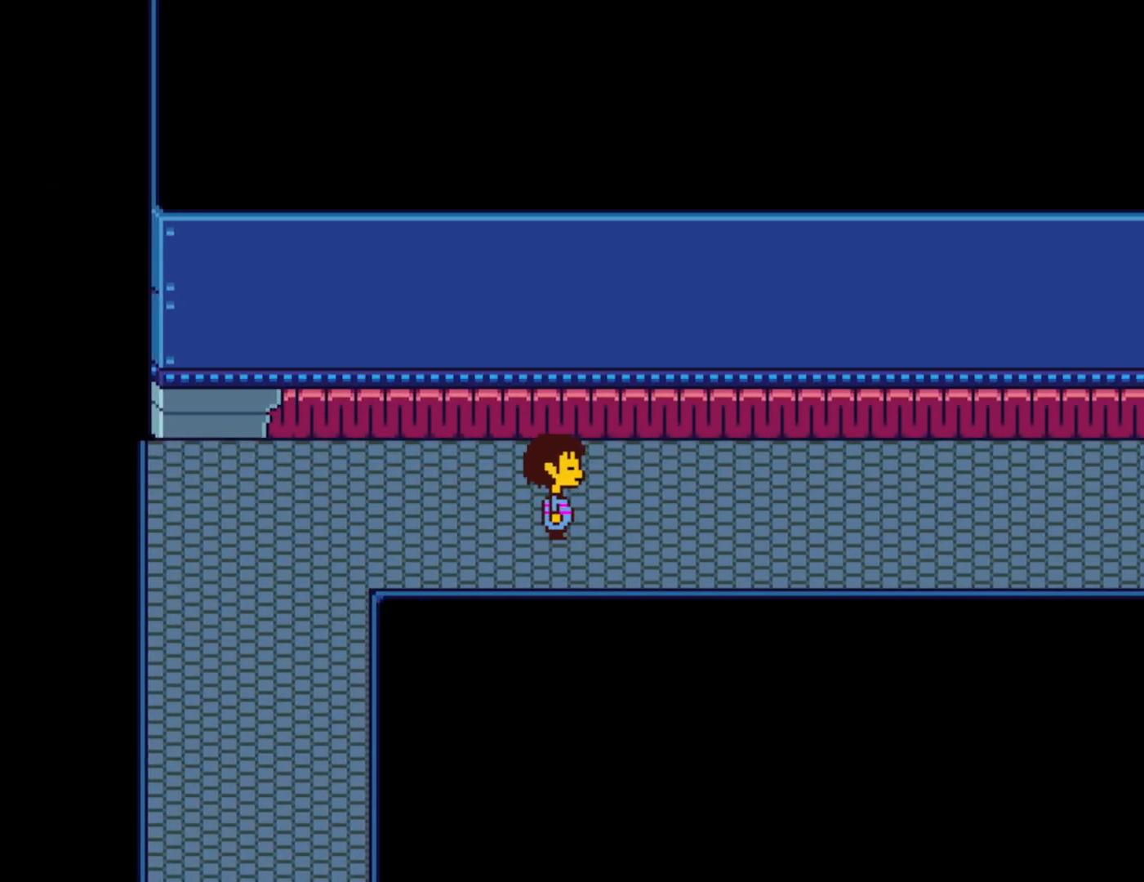
Gameplay with keyboard; each line is a JSON object with the keys held at the frame after it. "events" lists presses ("down") and releases ("up") of "c", "ctrl", "down", "left", "return", "right", "shift", "up", "x" and "z" between this image and that frame as [ms after this image, input, new state], when the widget could be followed in between. No other keys are recorded. Mouse input is not recorded.
{"keys": ["right"], "events": []}
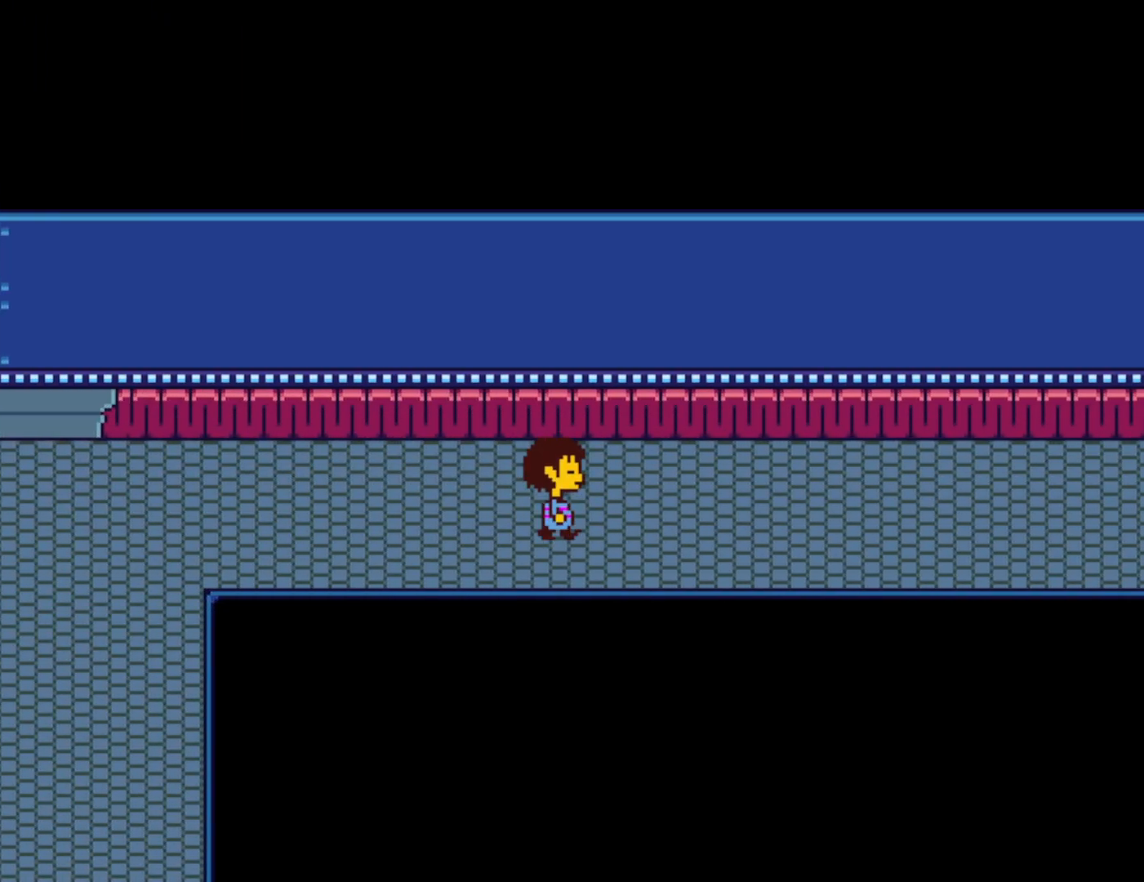
{"keys": ["right", "up"], "events": [[300, "up", "down"]]}
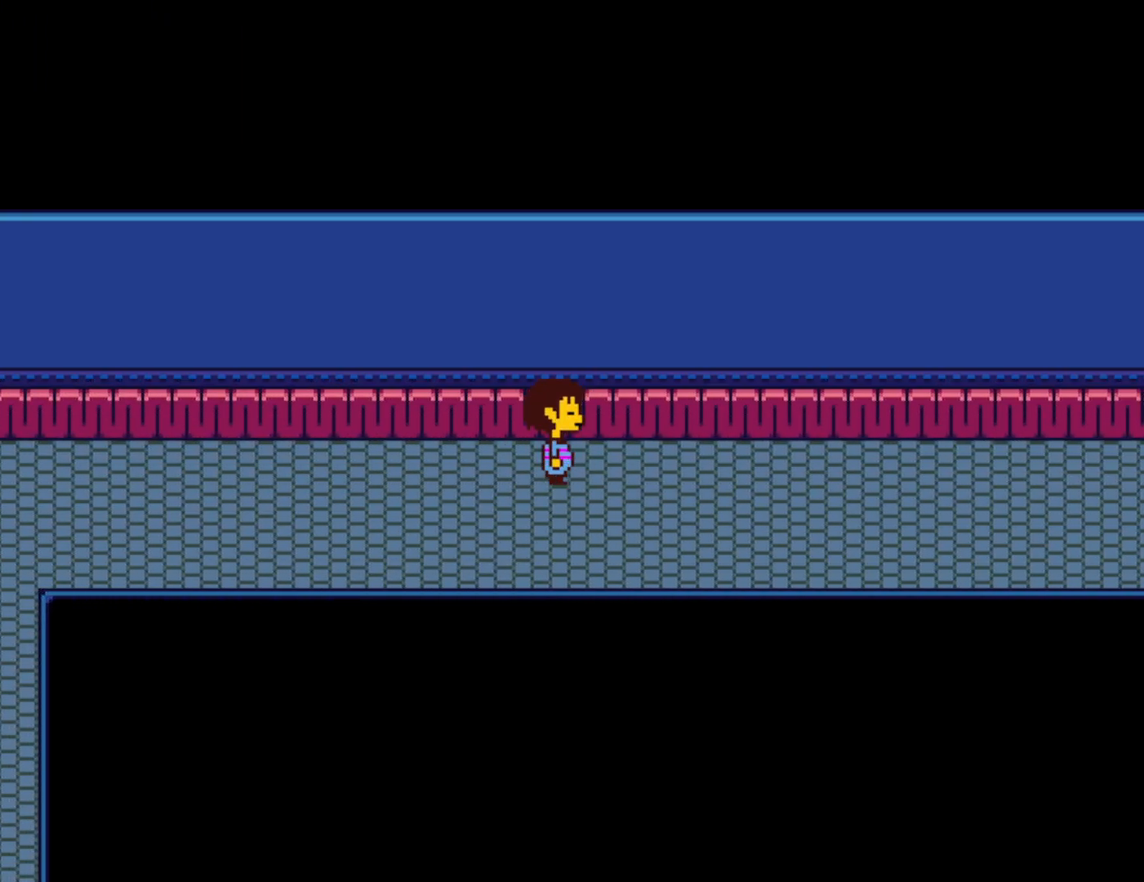
{"keys": ["right", "up"], "events": []}
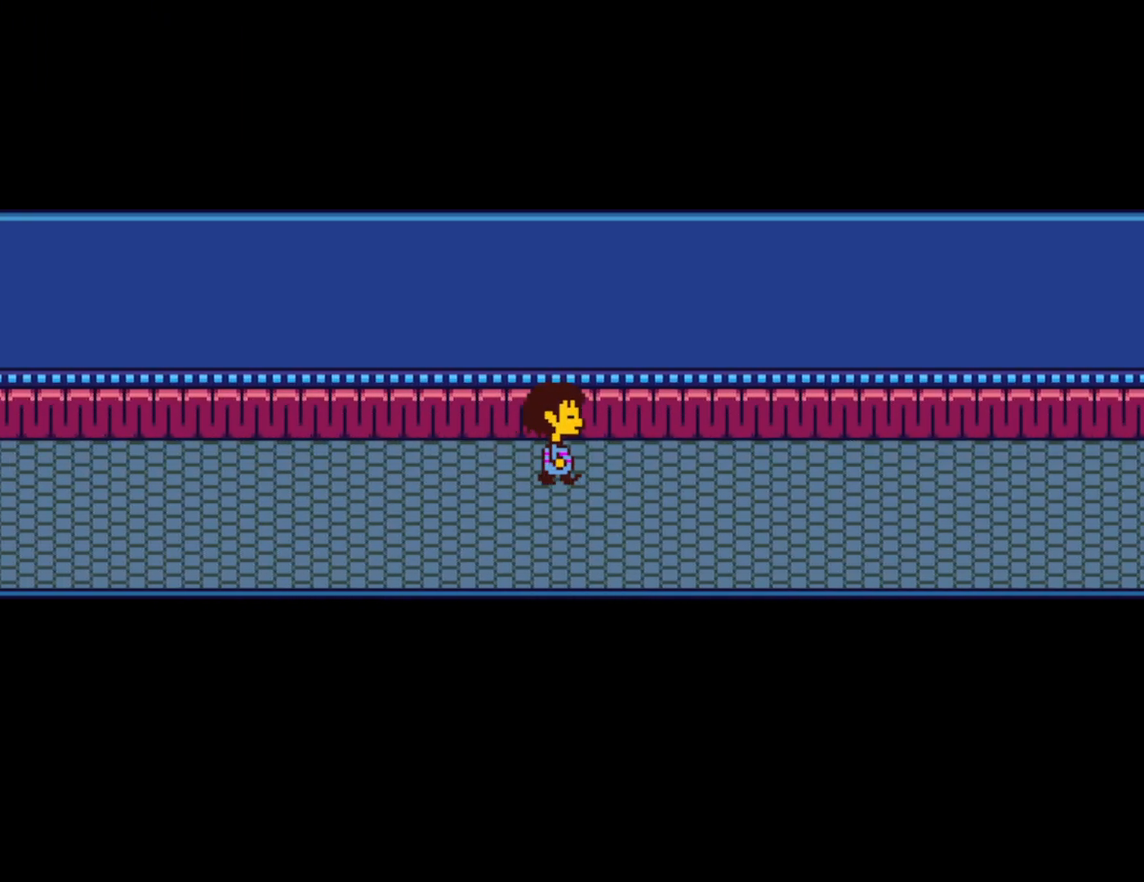
{"keys": ["right", "up"], "events": []}
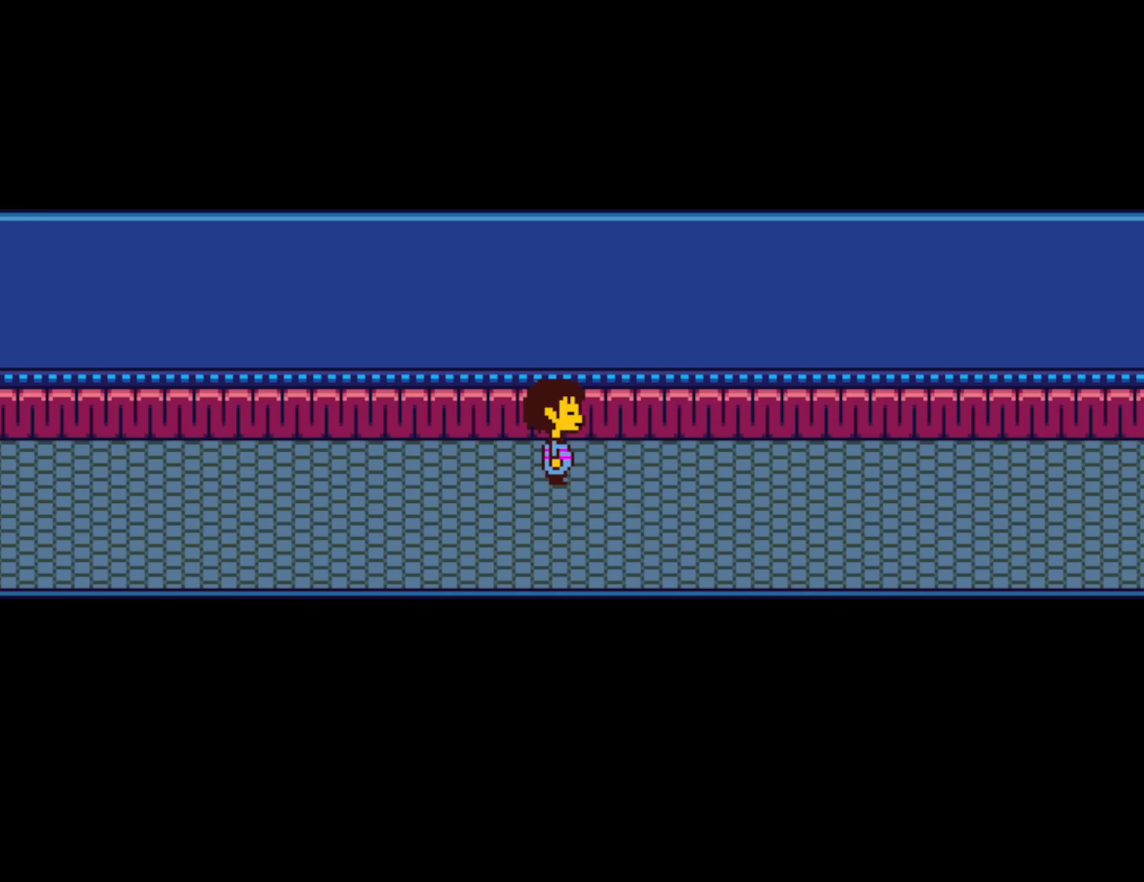
{"keys": ["right"], "events": [[133, "up", "up"]]}
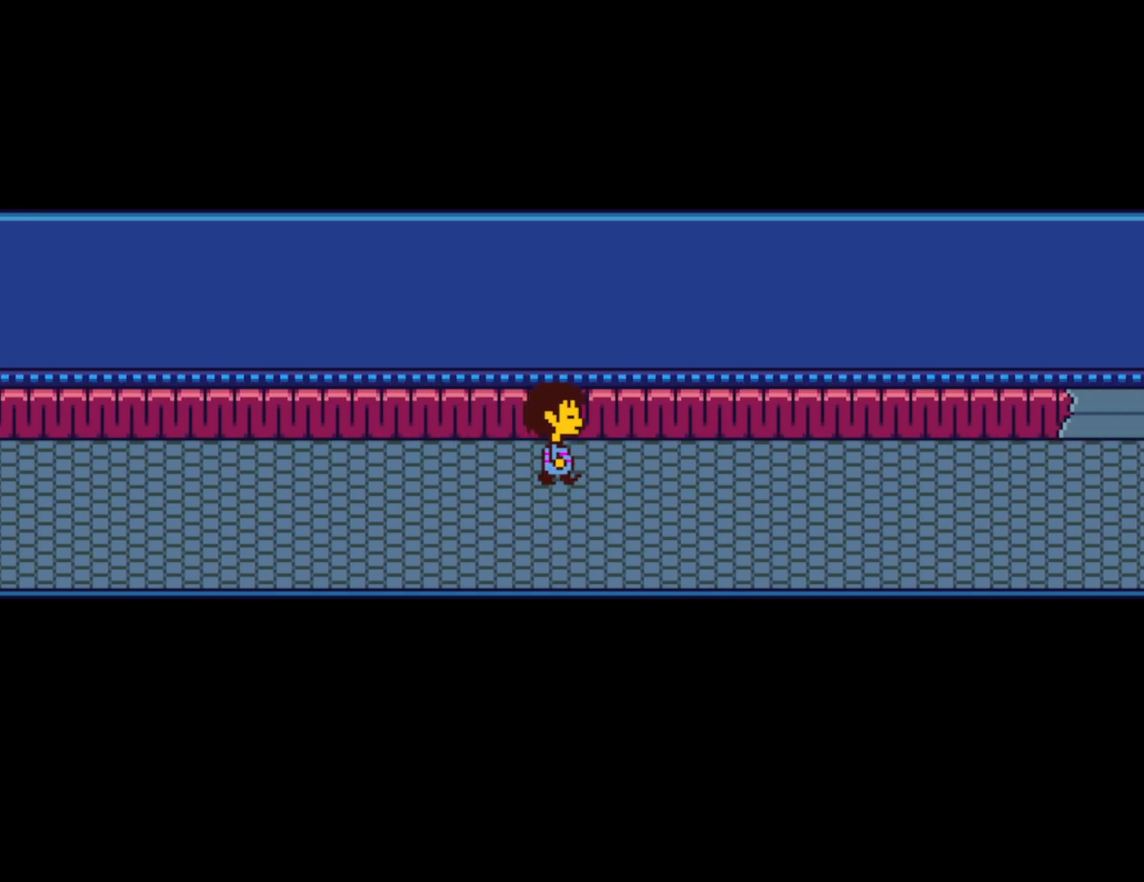
{"keys": ["right"], "events": []}
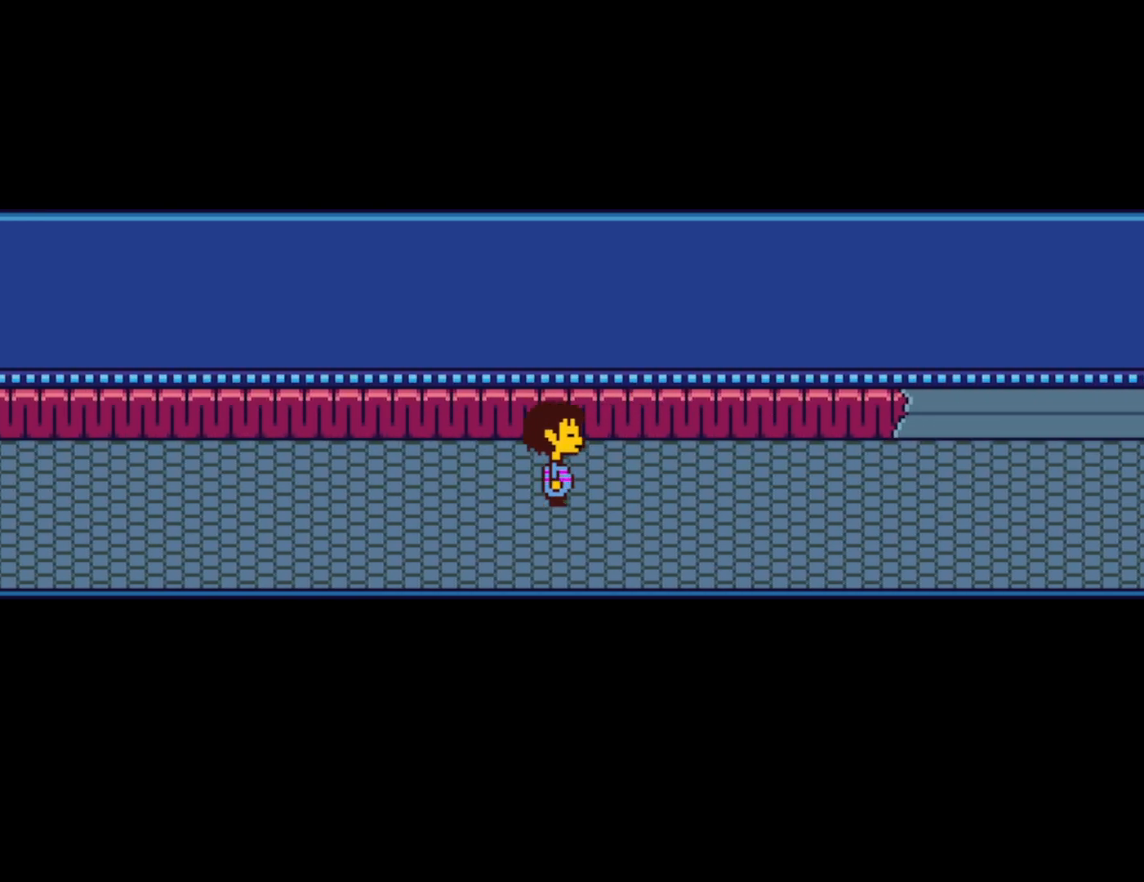
{"keys": ["right"], "events": []}
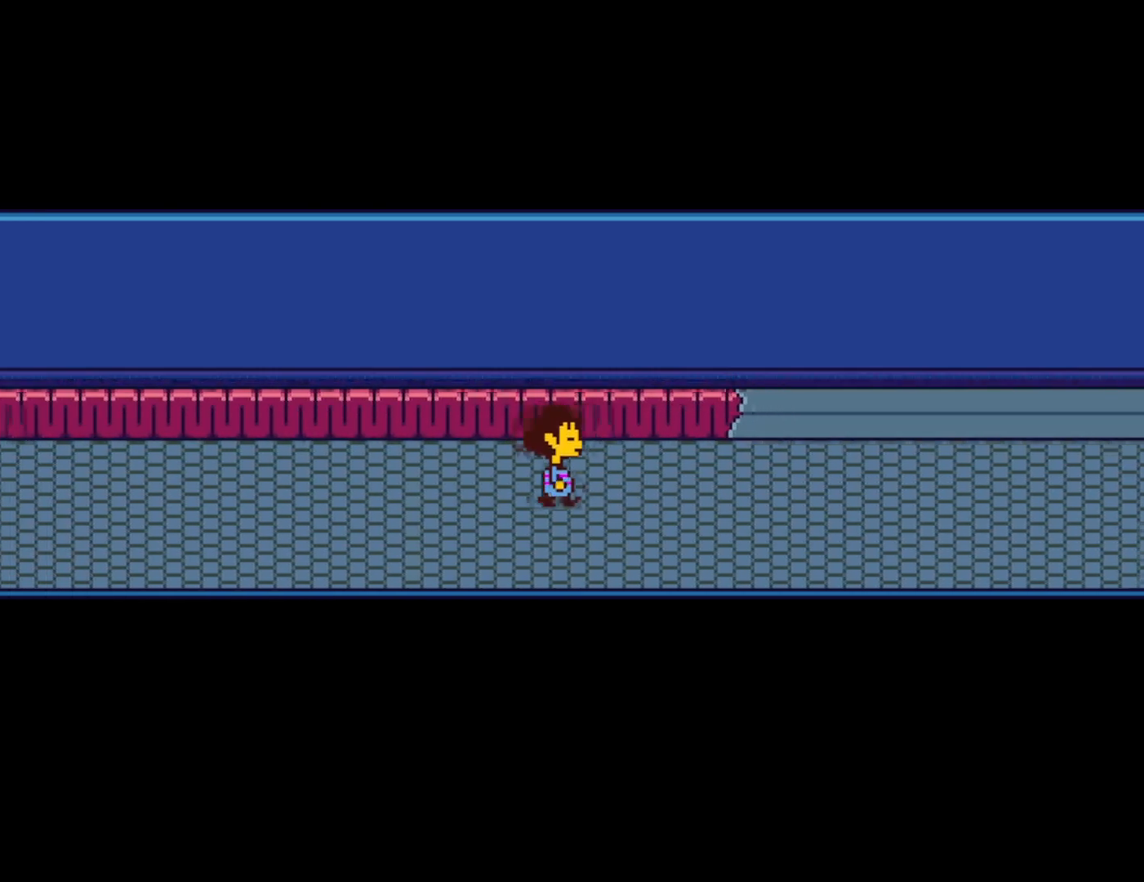
{"keys": ["right"], "events": []}
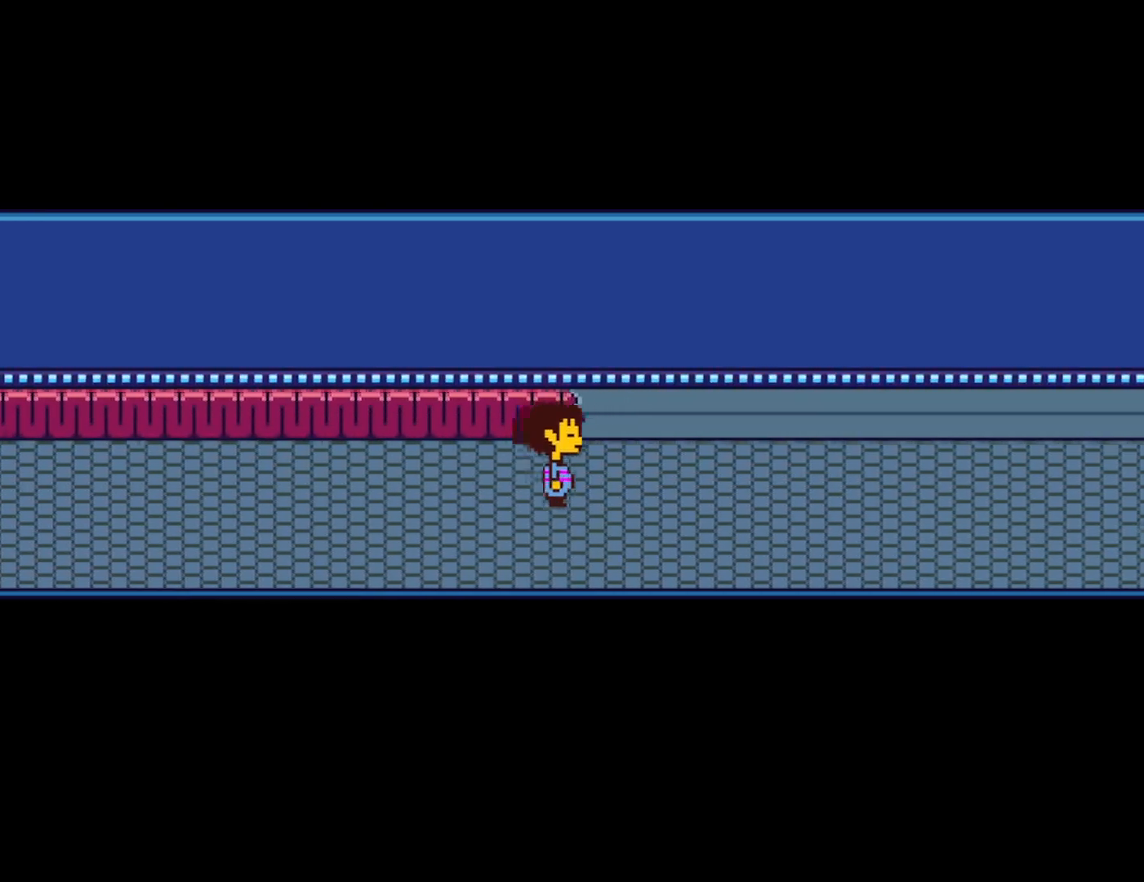
{"keys": ["right"], "events": []}
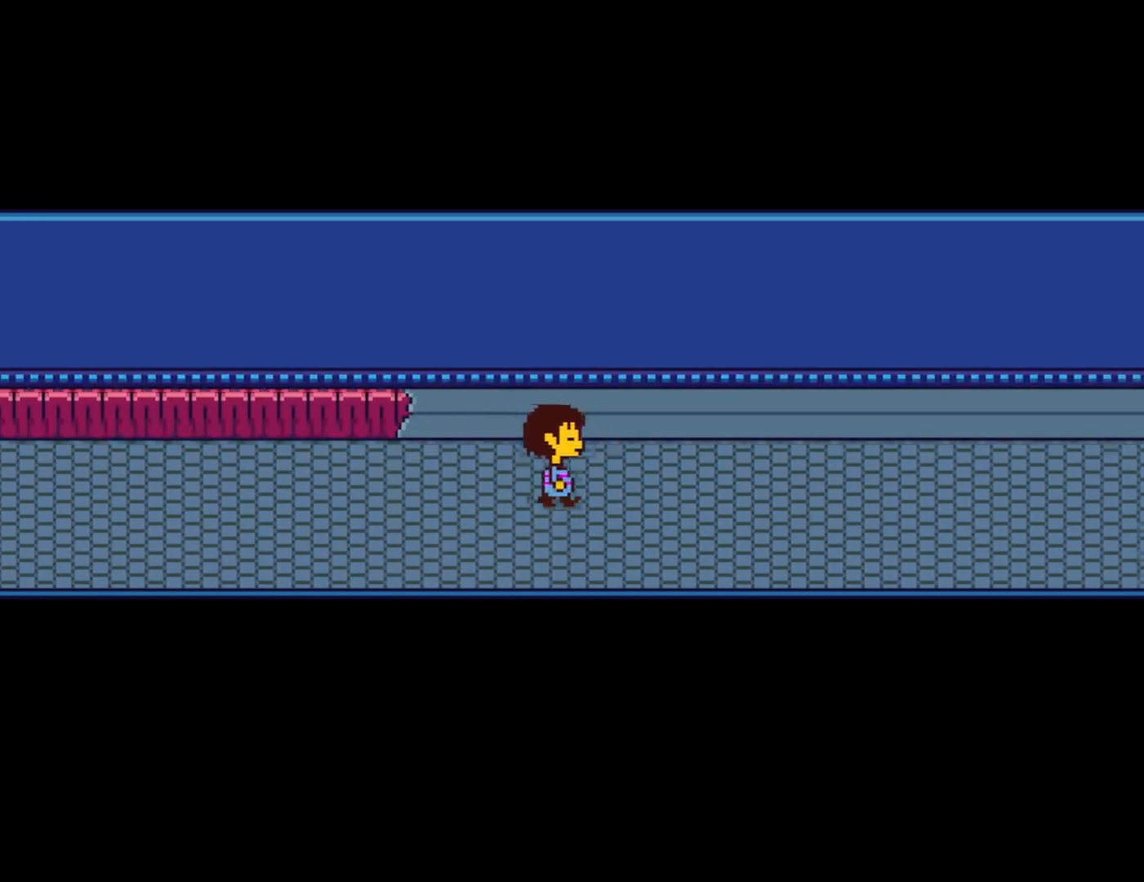
{"keys": ["right"], "events": []}
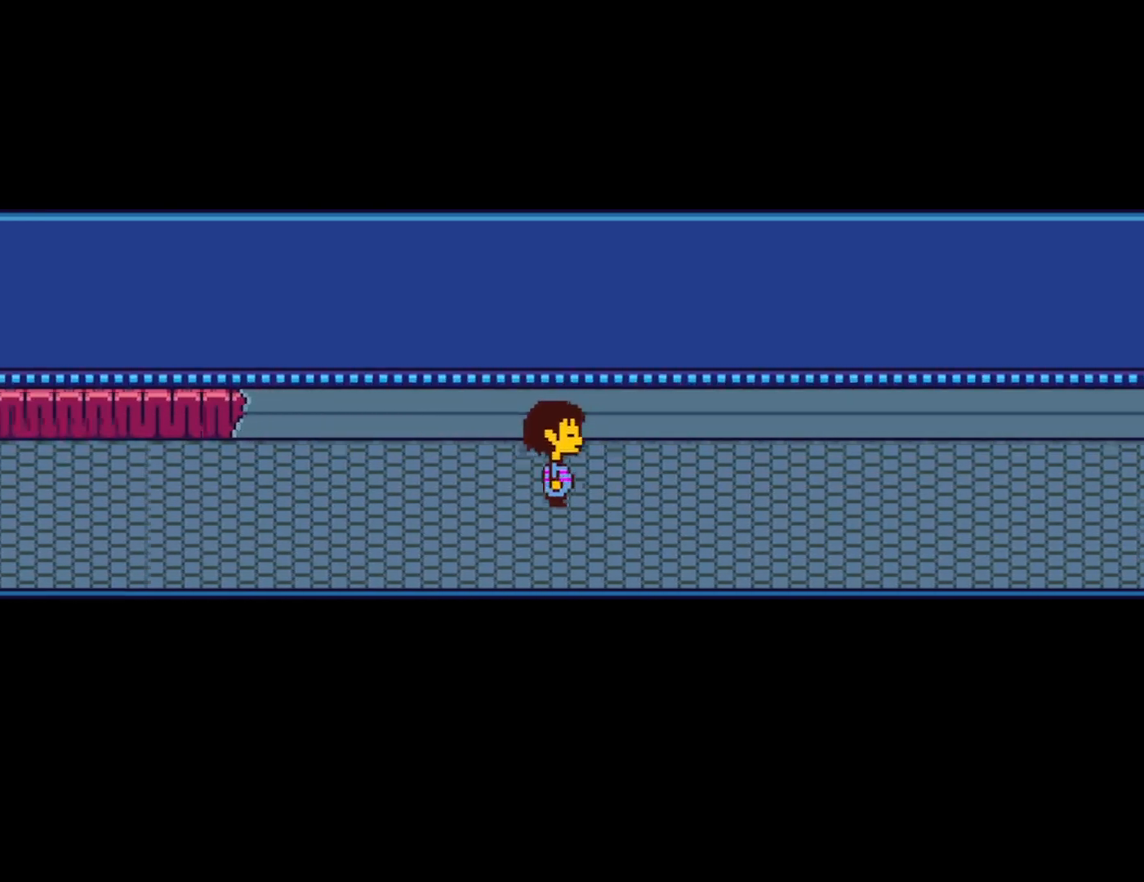
{"keys": ["right"], "events": []}
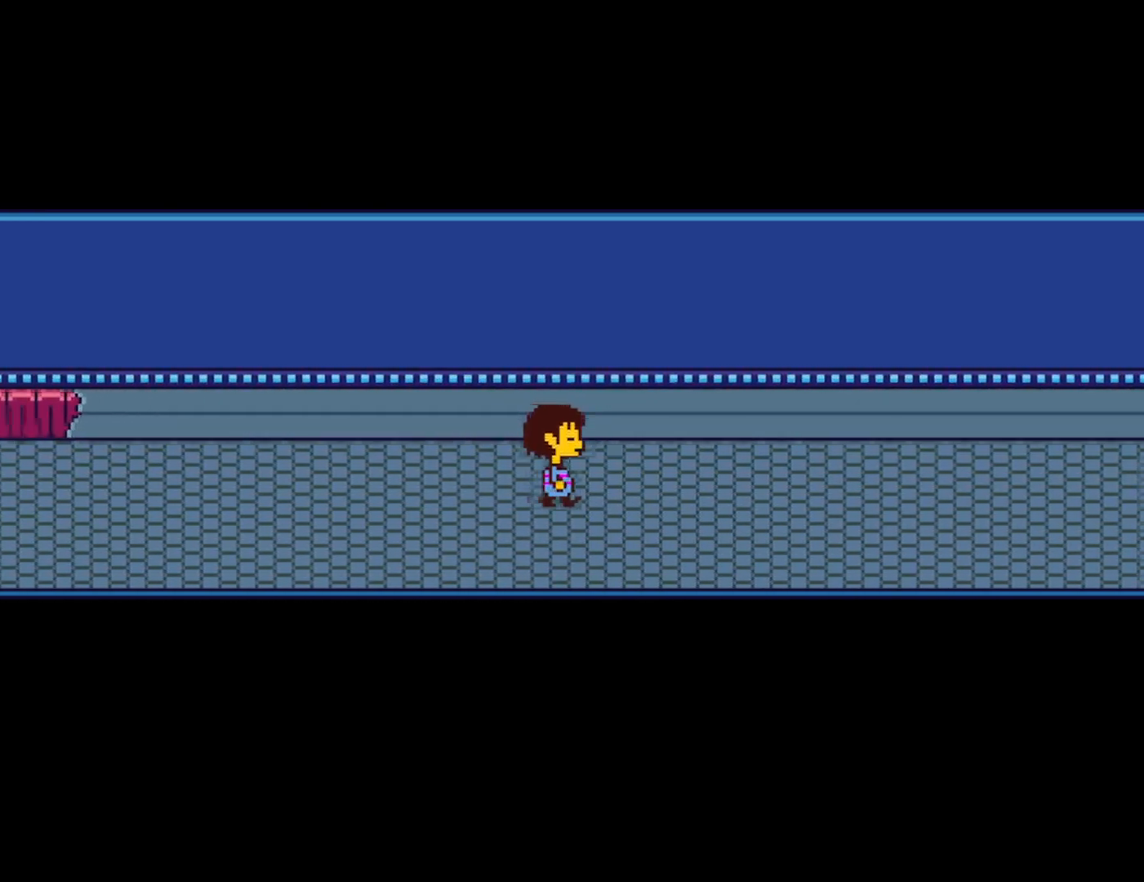
{"keys": ["right"], "events": []}
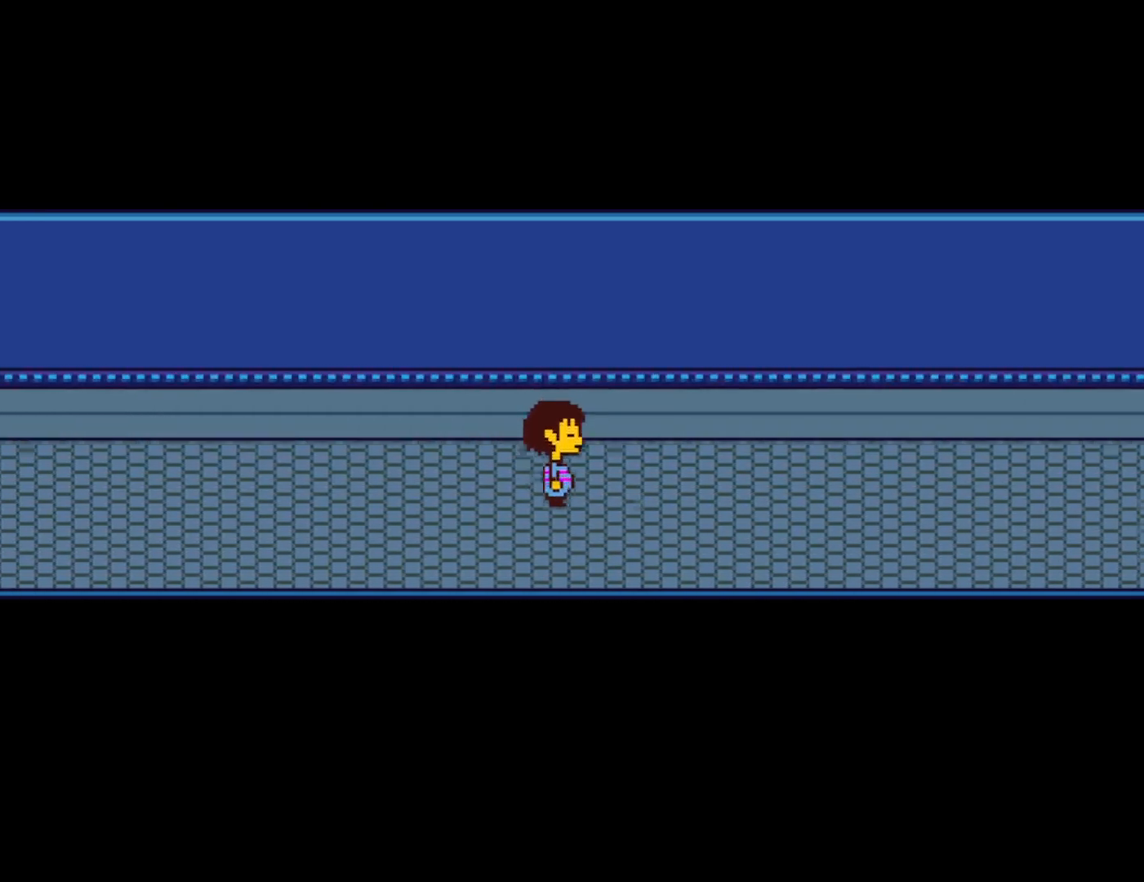
{"keys": ["right"], "events": []}
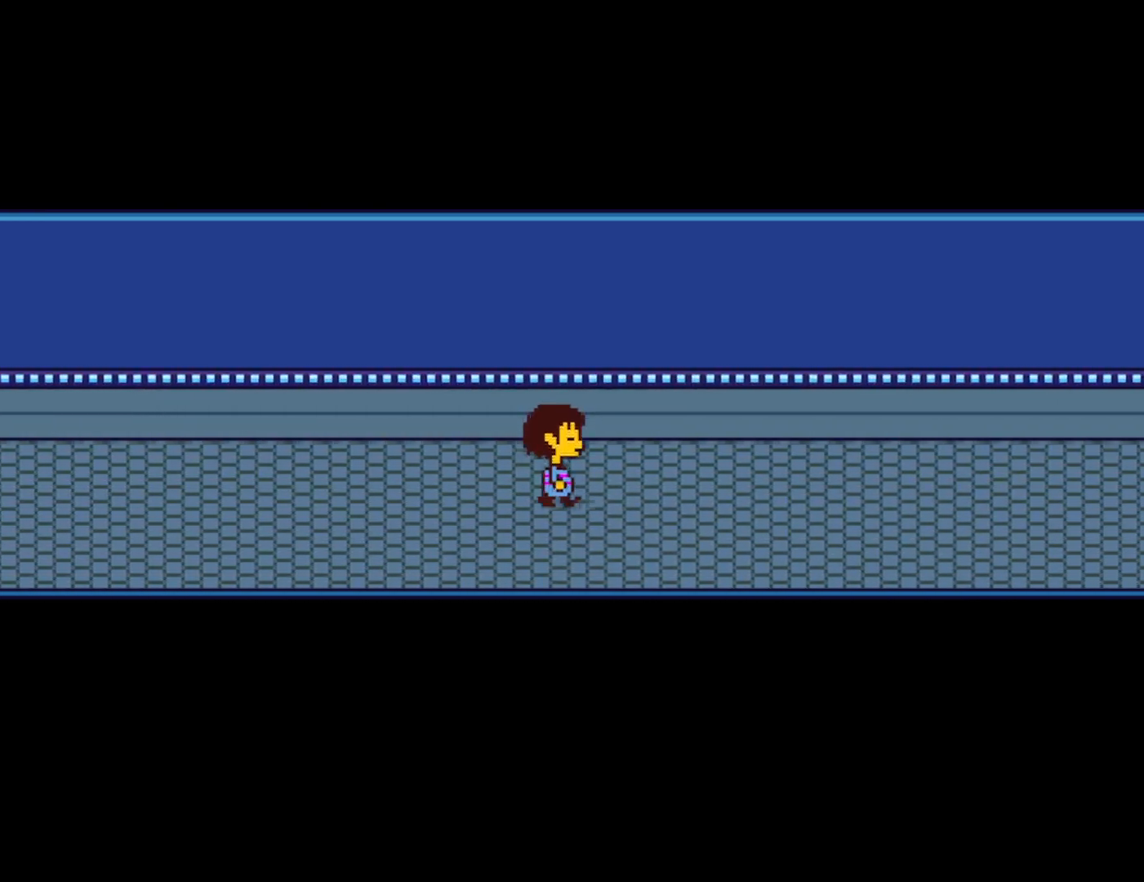
{"keys": ["right"], "events": []}
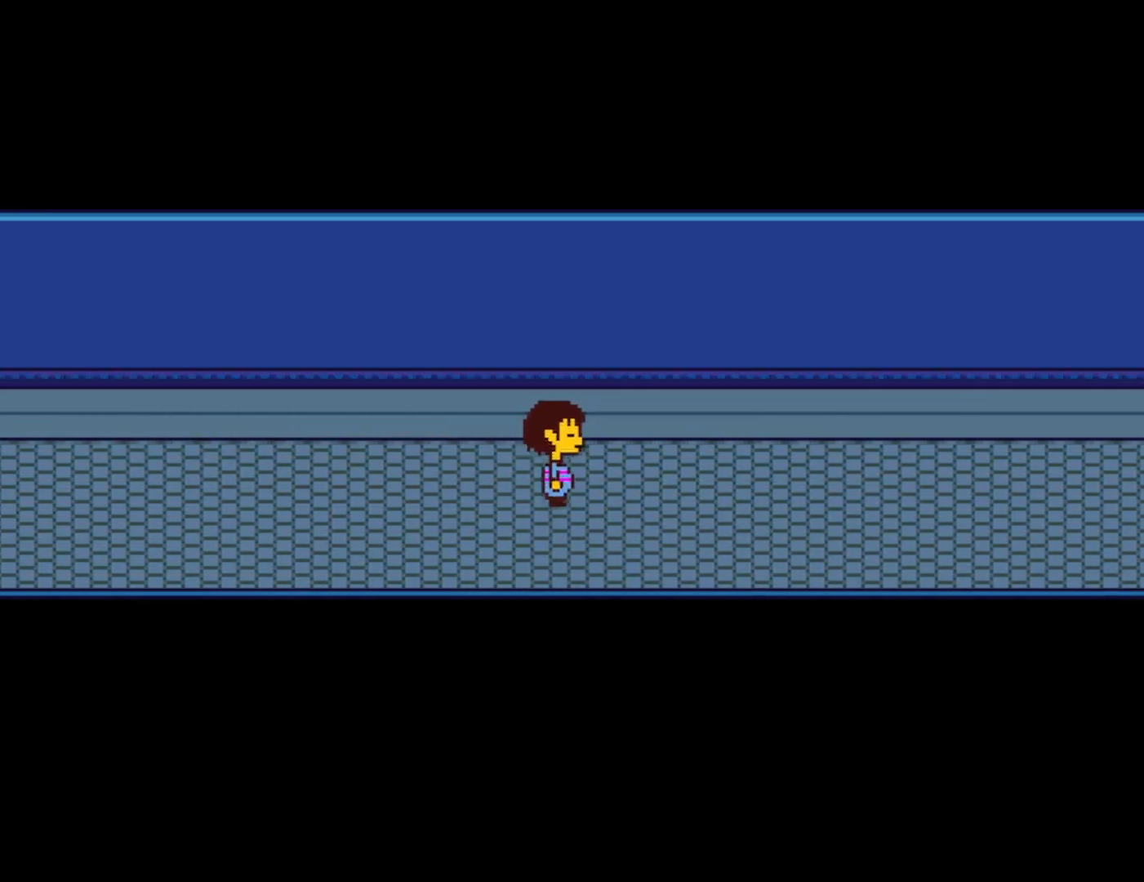
{"keys": ["right"], "events": []}
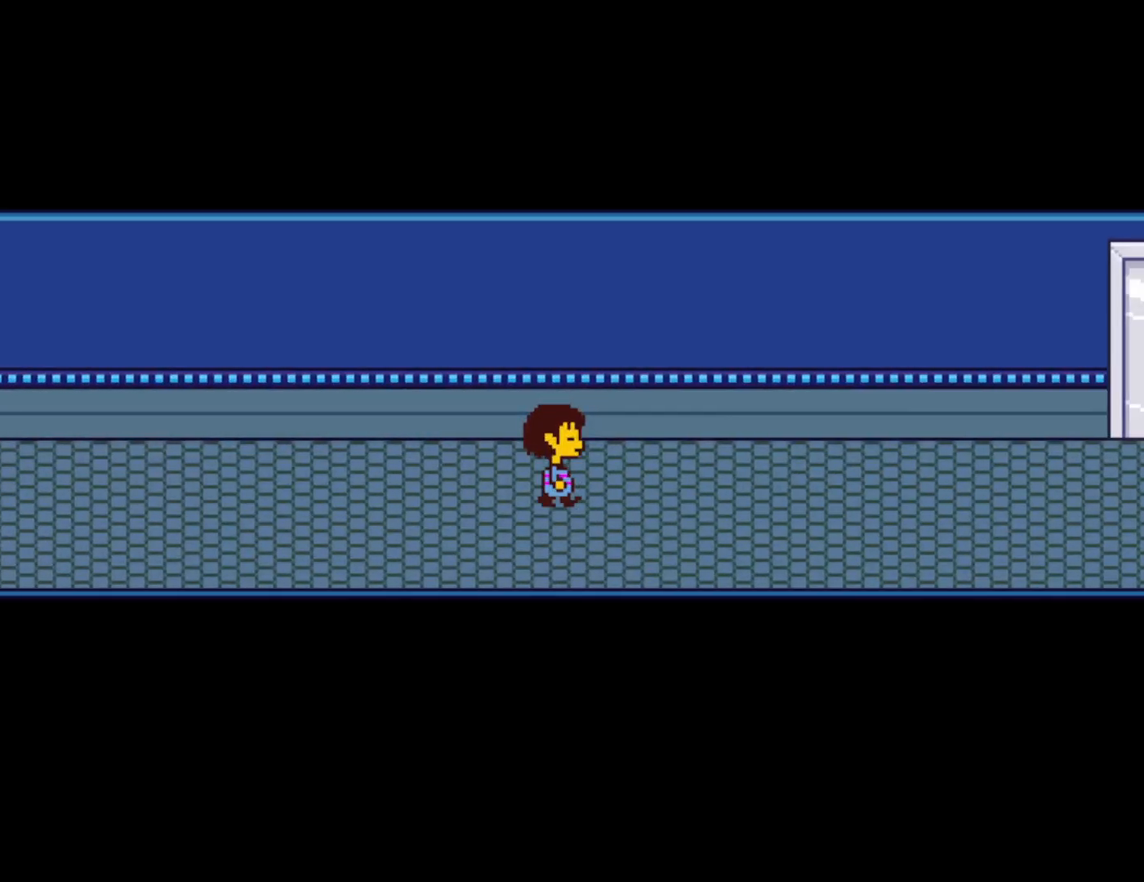
{"keys": ["right"], "events": []}
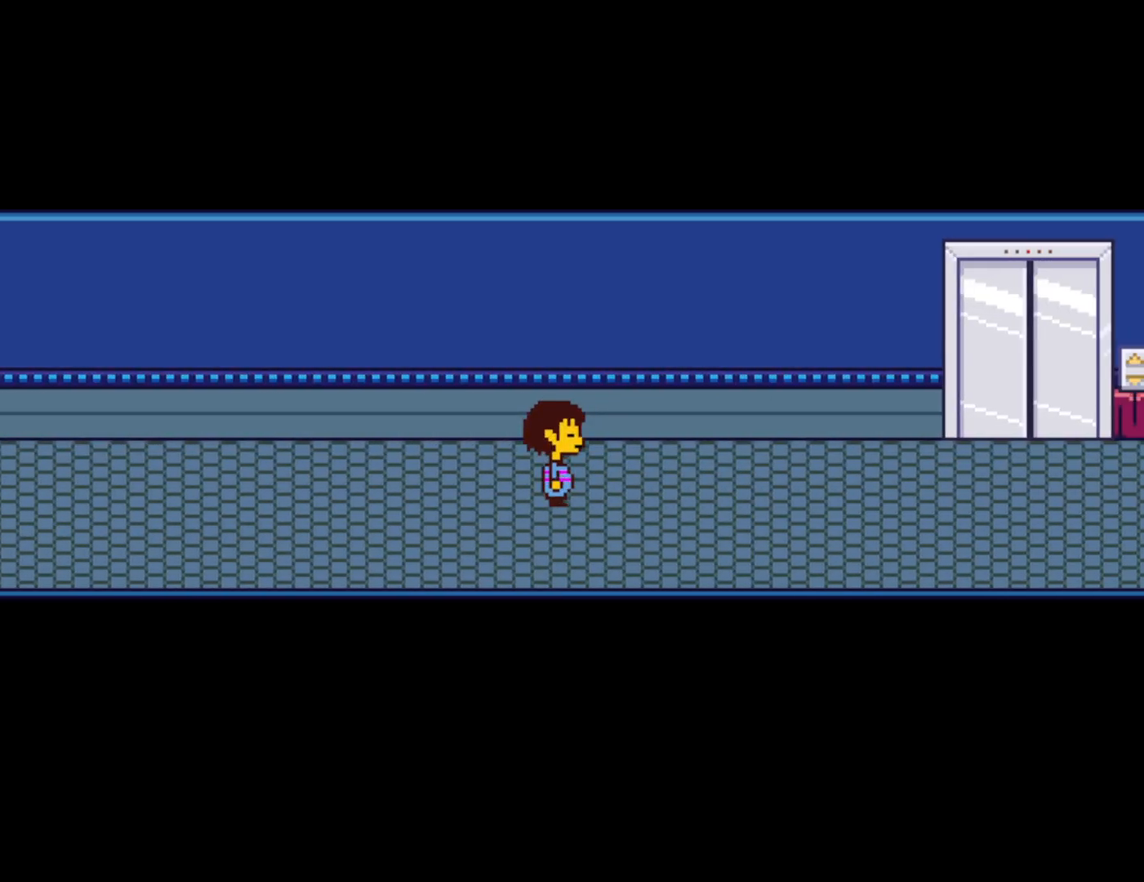
{"keys": ["right"], "events": []}
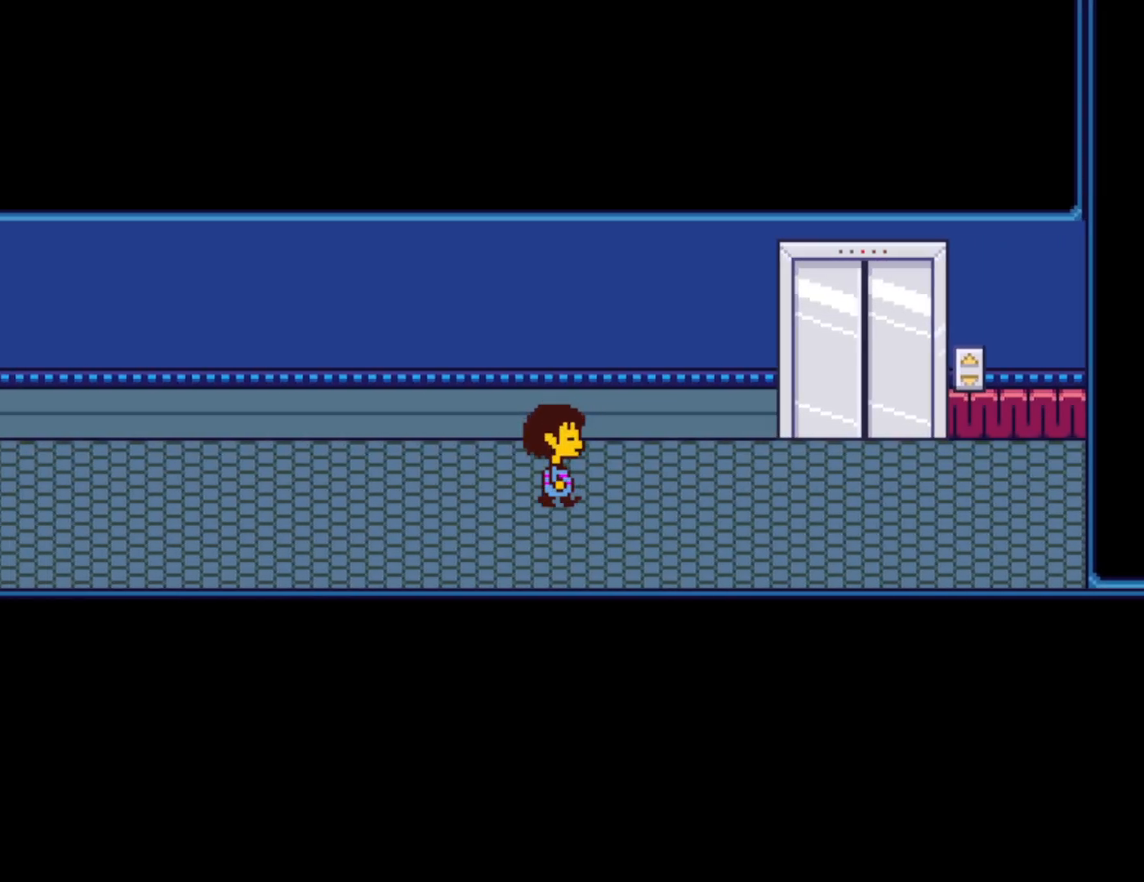
{"keys": ["right"], "events": []}
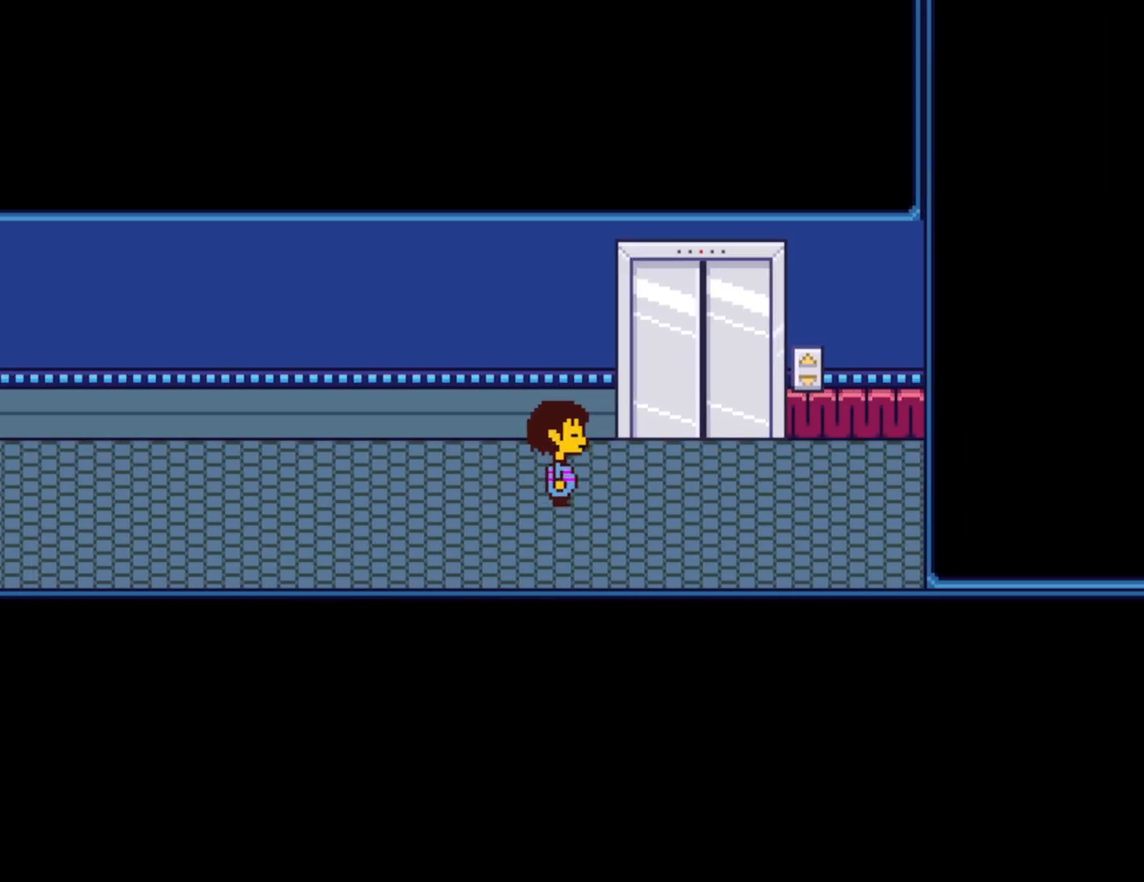
{"keys": ["up", "z"], "events": [[216, "up", "down"], [350, "right", "up"], [366, "z", "down"], [416, "z", "up"], [500, "z", "down"]]}
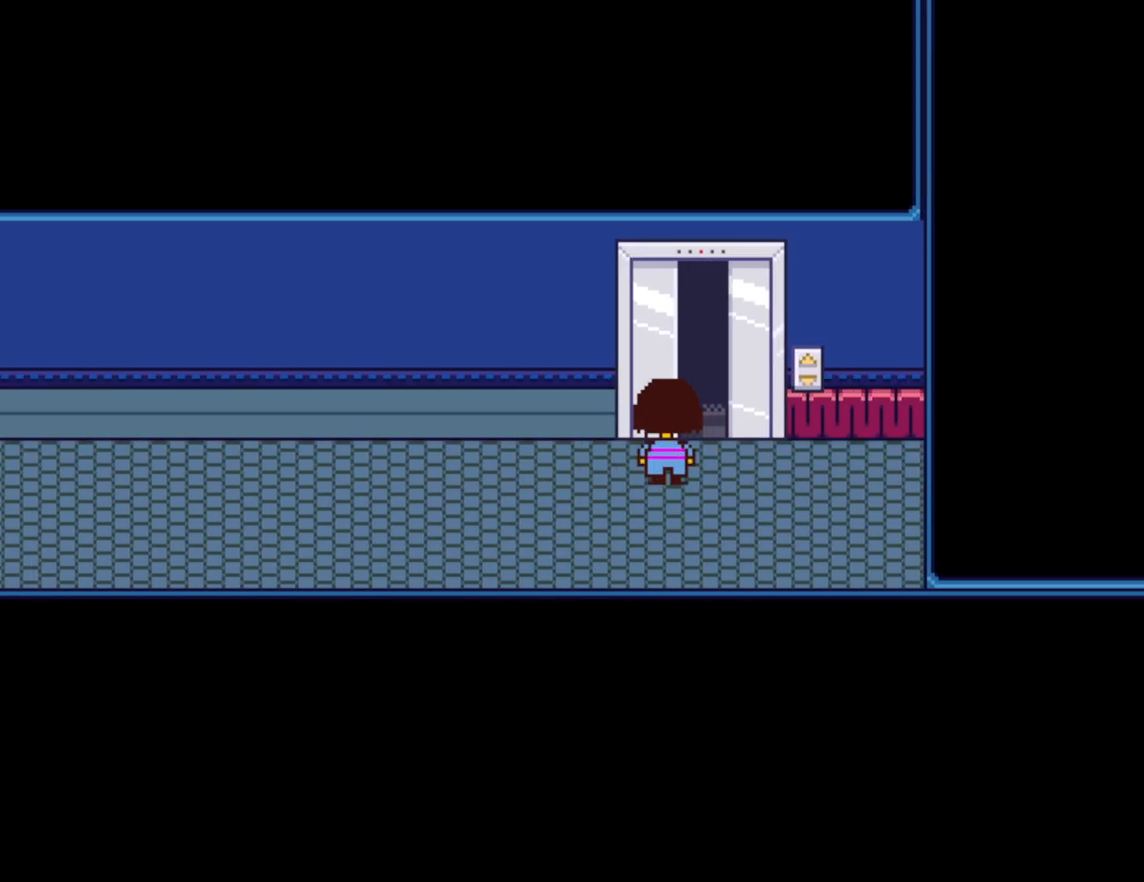
{"keys": ["up"], "events": [[66, "z", "up"], [116, "z", "down"], [200, "z", "up"]]}
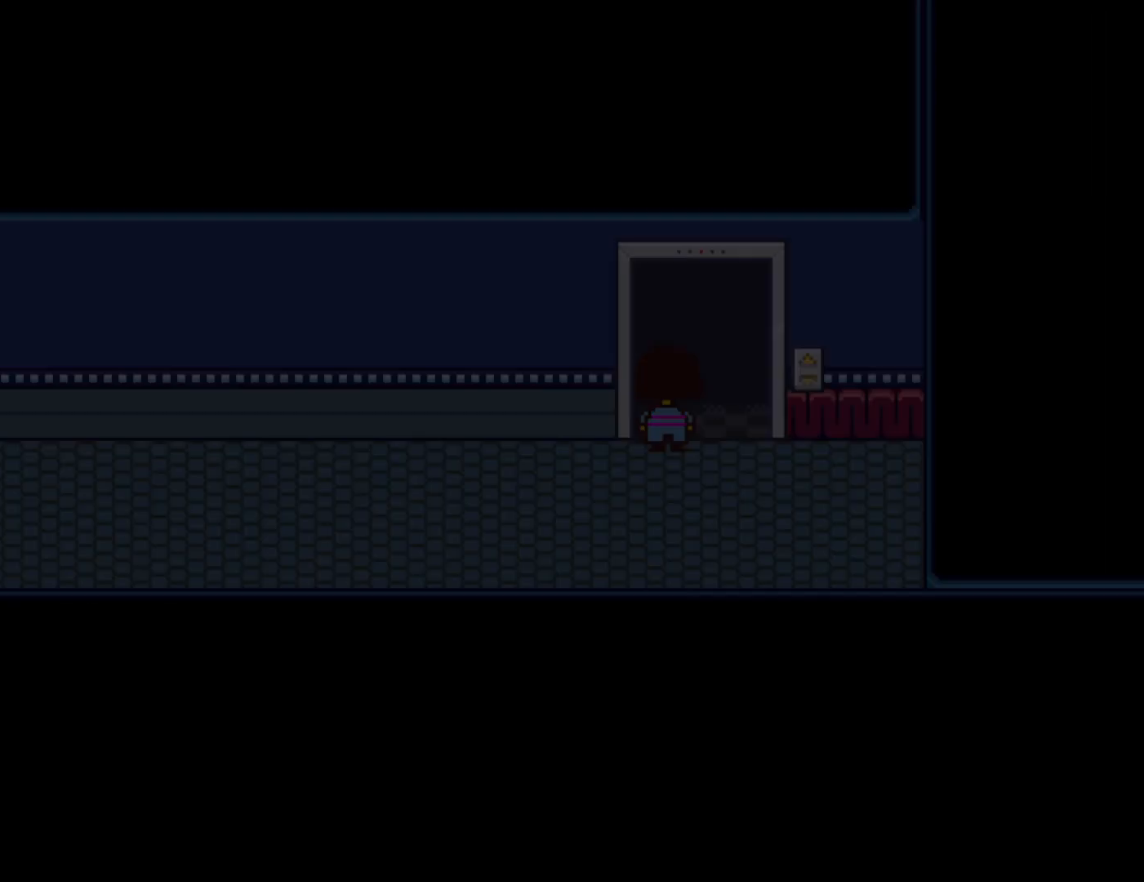
{"keys": ["up"], "events": [[433, "z", "down"], [466, "z", "up"]]}
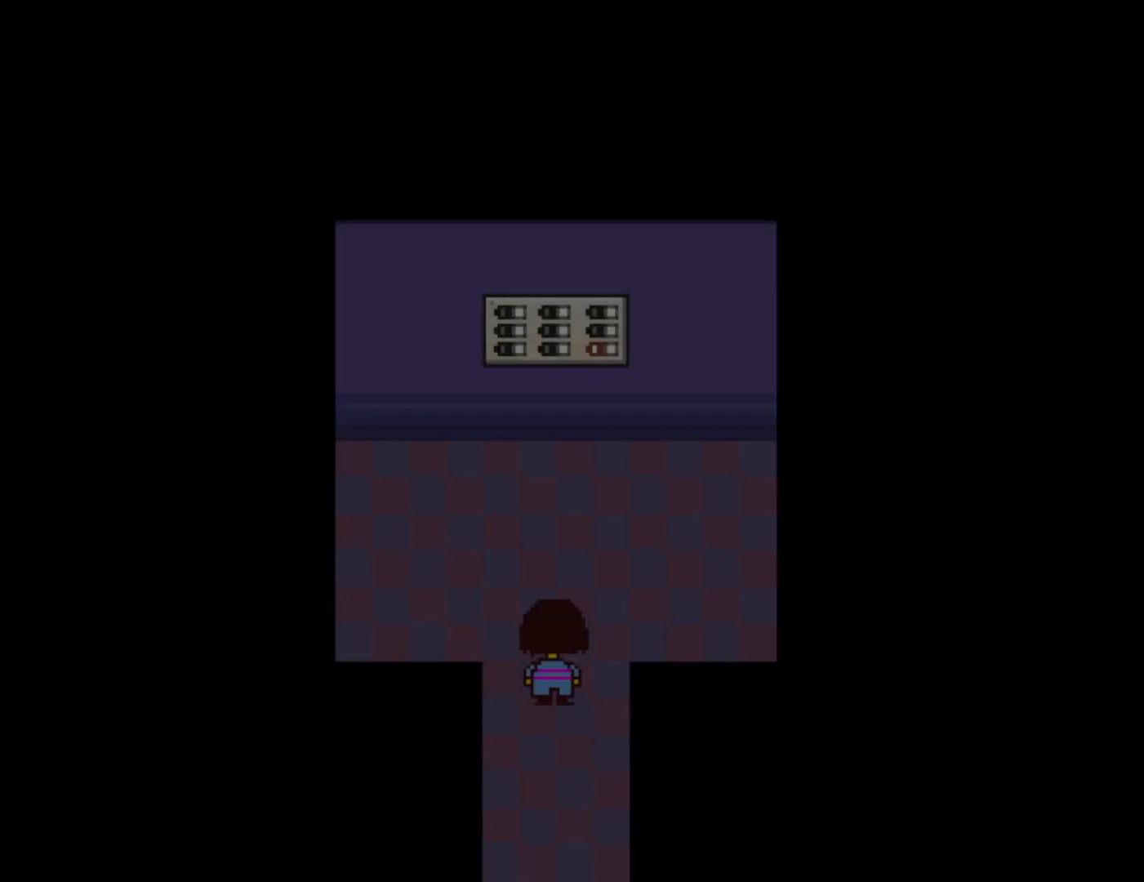
{"keys": ["up"], "events": [[50, "z", "down"], [116, "z", "up"], [183, "z", "down"], [250, "z", "up"], [316, "z", "down"], [366, "z", "up"], [450, "z", "down"], [500, "z", "up"]]}
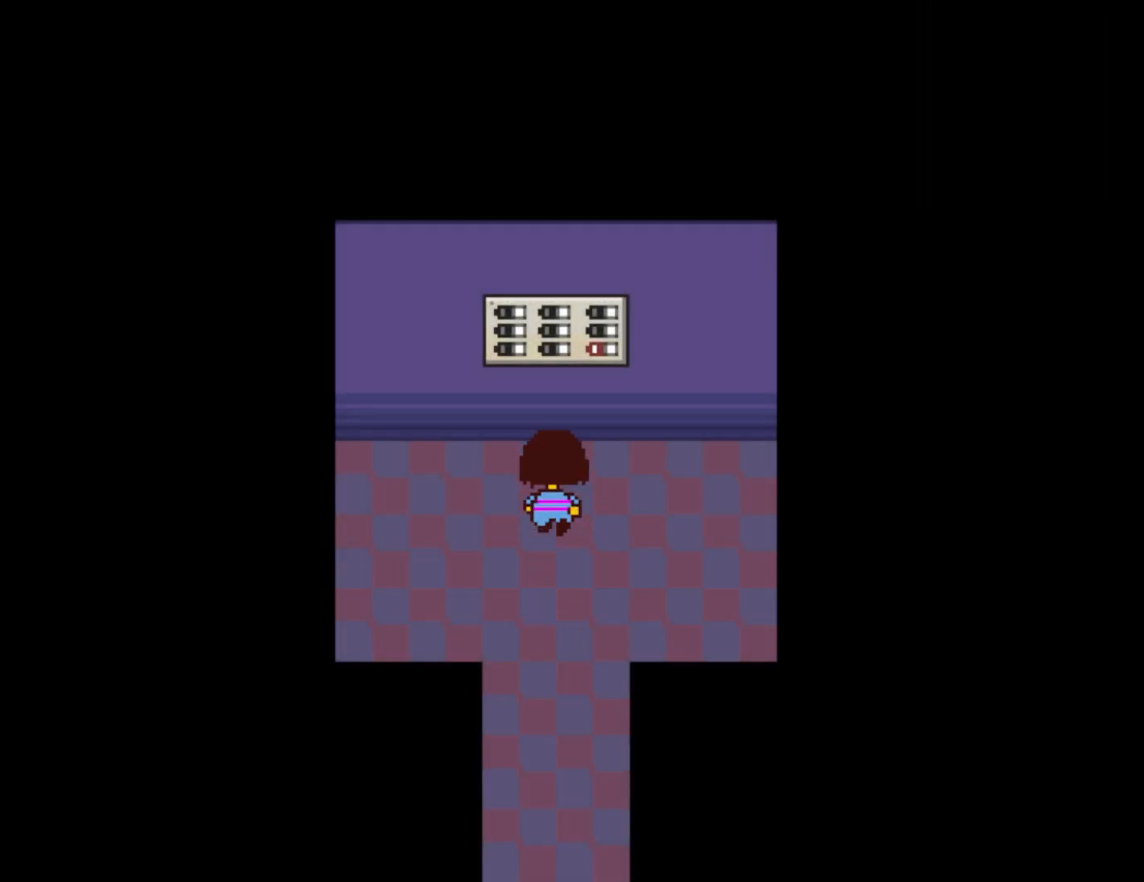
{"keys": [], "events": [[83, "z", "down"], [133, "z", "up"], [200, "z", "down"], [266, "z", "up"], [300, "z", "down"], [400, "z", "up"], [483, "up", "up"]]}
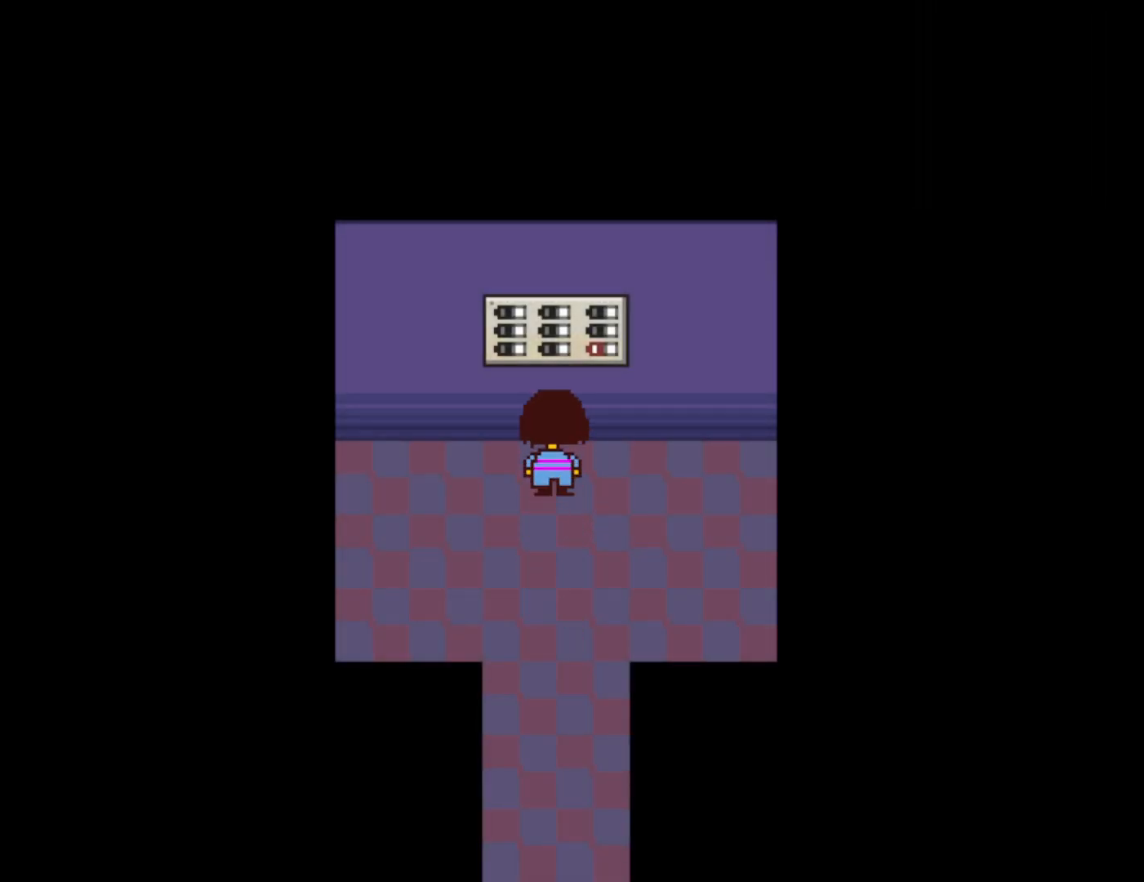
{"keys": [], "events": [[83, "down", "down"], [466, "down", "up"]]}